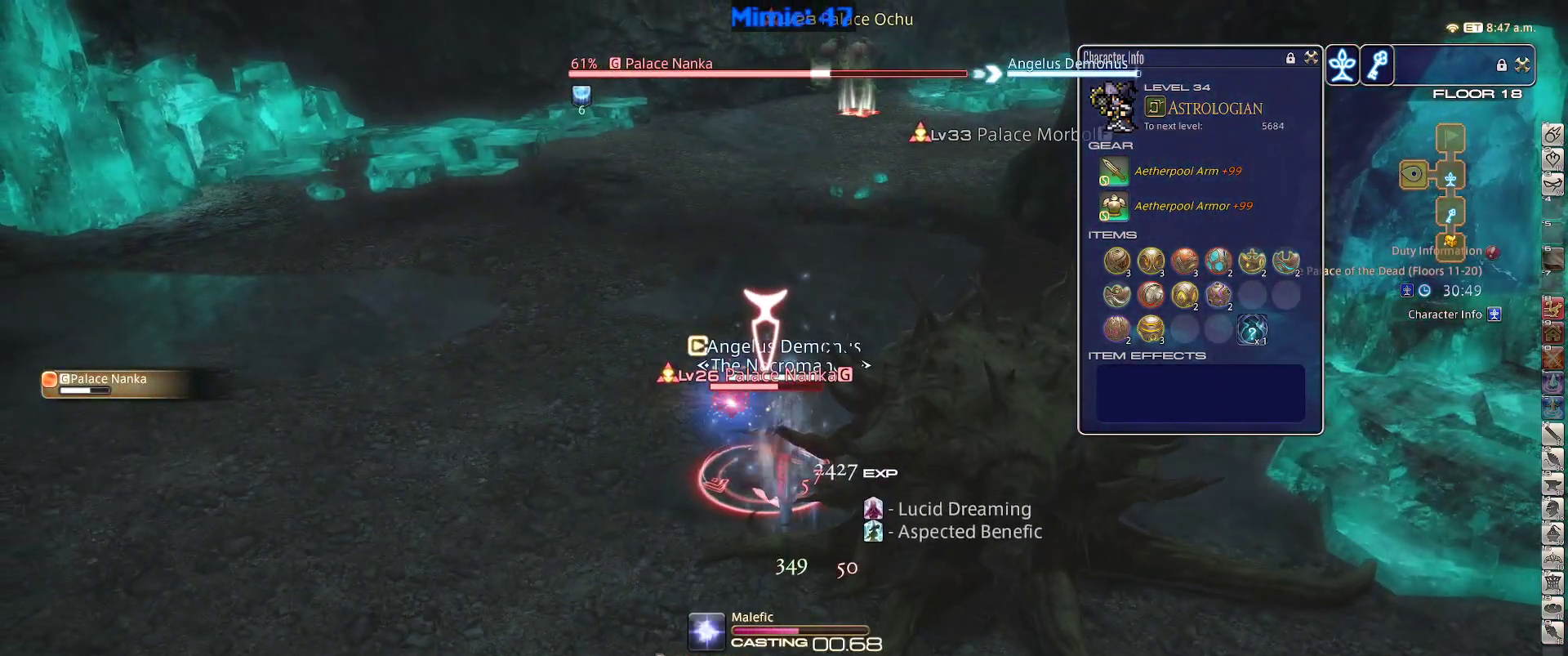
Gameplay with keyboard; each line is a JSON object with the keys held at the frame after it. "events" lists presses ("down") and releases ("up") of ".", "/", "0", "1", "2", "3", "4", "5", "6", "7", "8", "9", "a", "alt_l", "alt_r", "b", "backslash", "backspace", "c", "caps_lock", "comma", "ctrl_l", "ctrl_r", "d", "down", "e", "equals", "escape", "f", "f1", "f10", "f11", "f12", "f2", "f3", "f4", "f5", "f6", "f7", "f8", "f9", "g", "h", "i", "j", "k", "l", "lbracket", "left", "m", "minus", "n", "o", "p", "q", "quote", "r", "rbracket", "return", "right", "s", "semicolon", "shift_l", "shift_r", "space", "super", "t", "tab", "tilde", "u", "up", "v", "w", "x", "y" and "z" between this image and that frame as [ms after this image, input, new state], when the widget could be followed in between. No other keys are recorded. Mouse input is not recorded.
{"keys": [], "events": []}
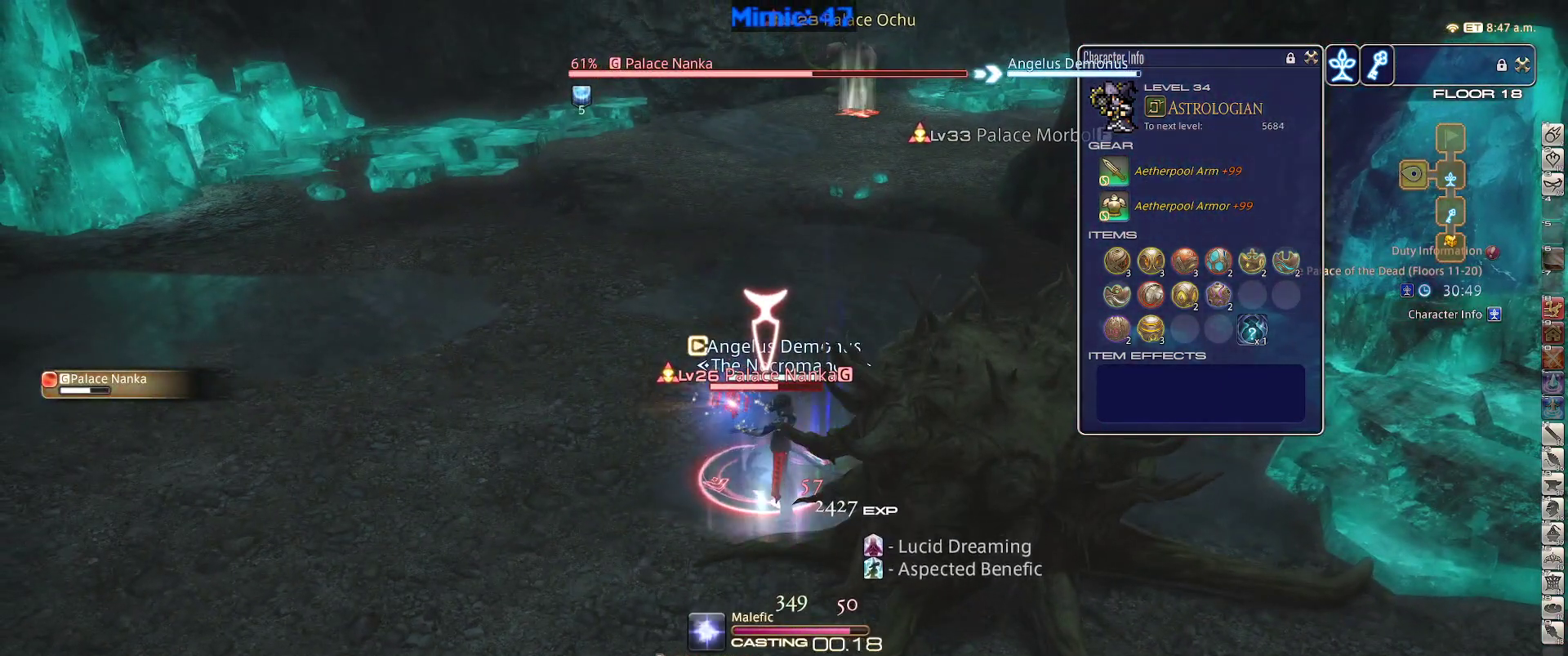
{"keys": [], "events": []}
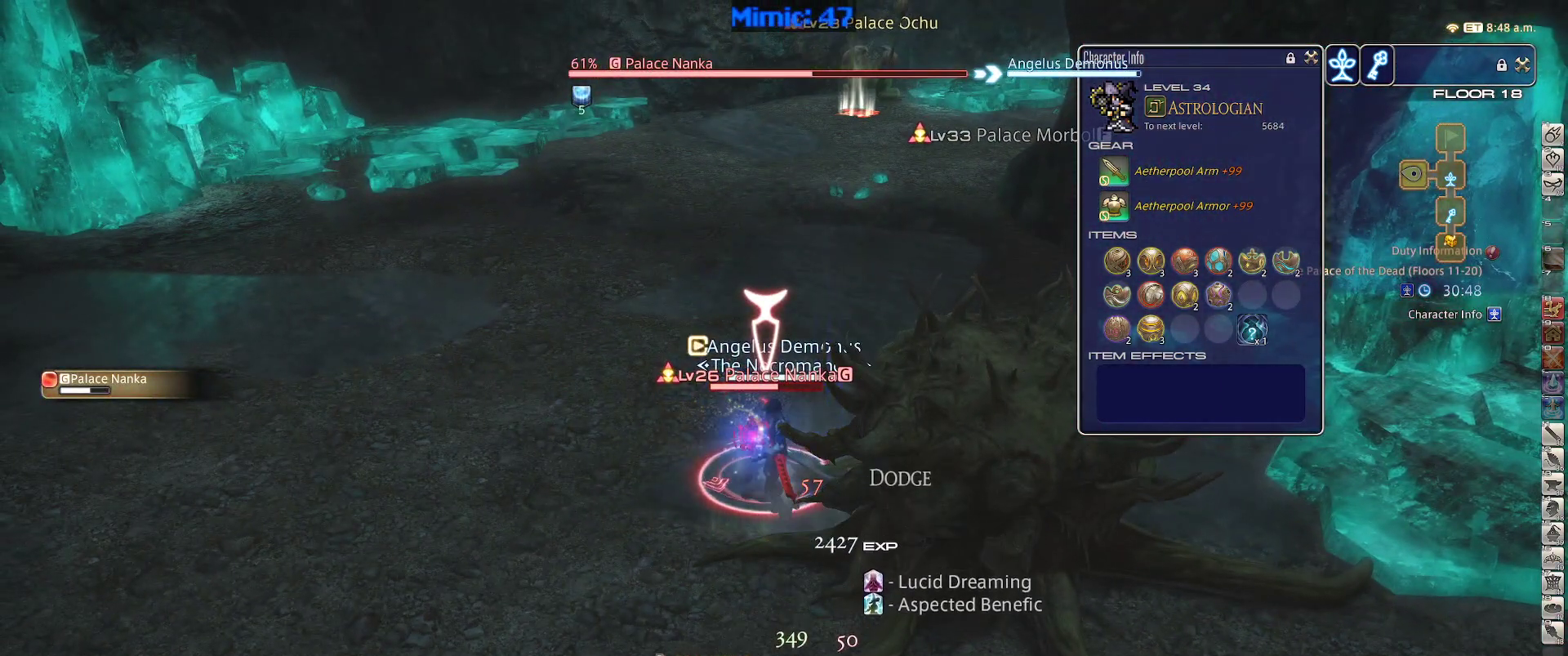
{"keys": [], "events": [[184, "w", "down"], [317, "w", "up"]]}
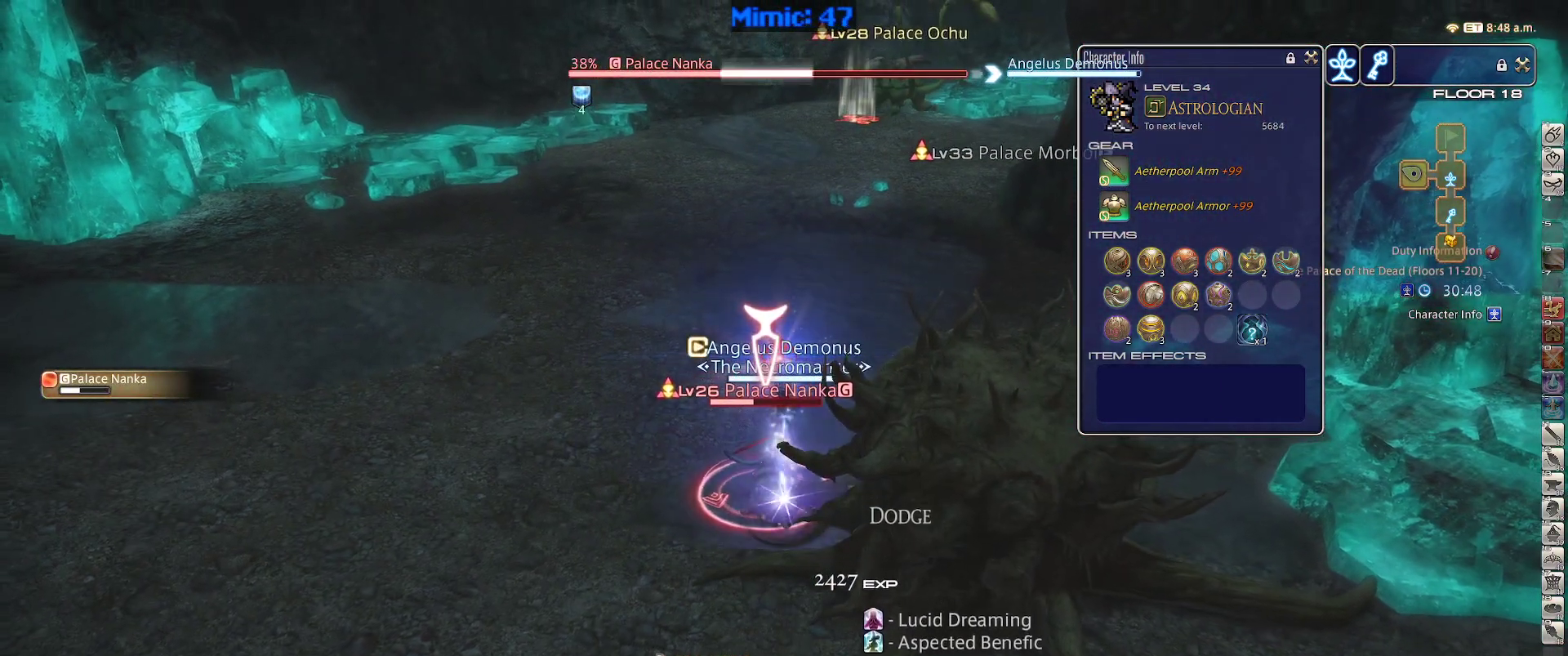
{"keys": [], "events": [[50, "1", "down"], [100, "1", "up"], [150, "1", "down"], [234, "minus", "down"], [284, "1", "up"], [334, "minus", "up"]]}
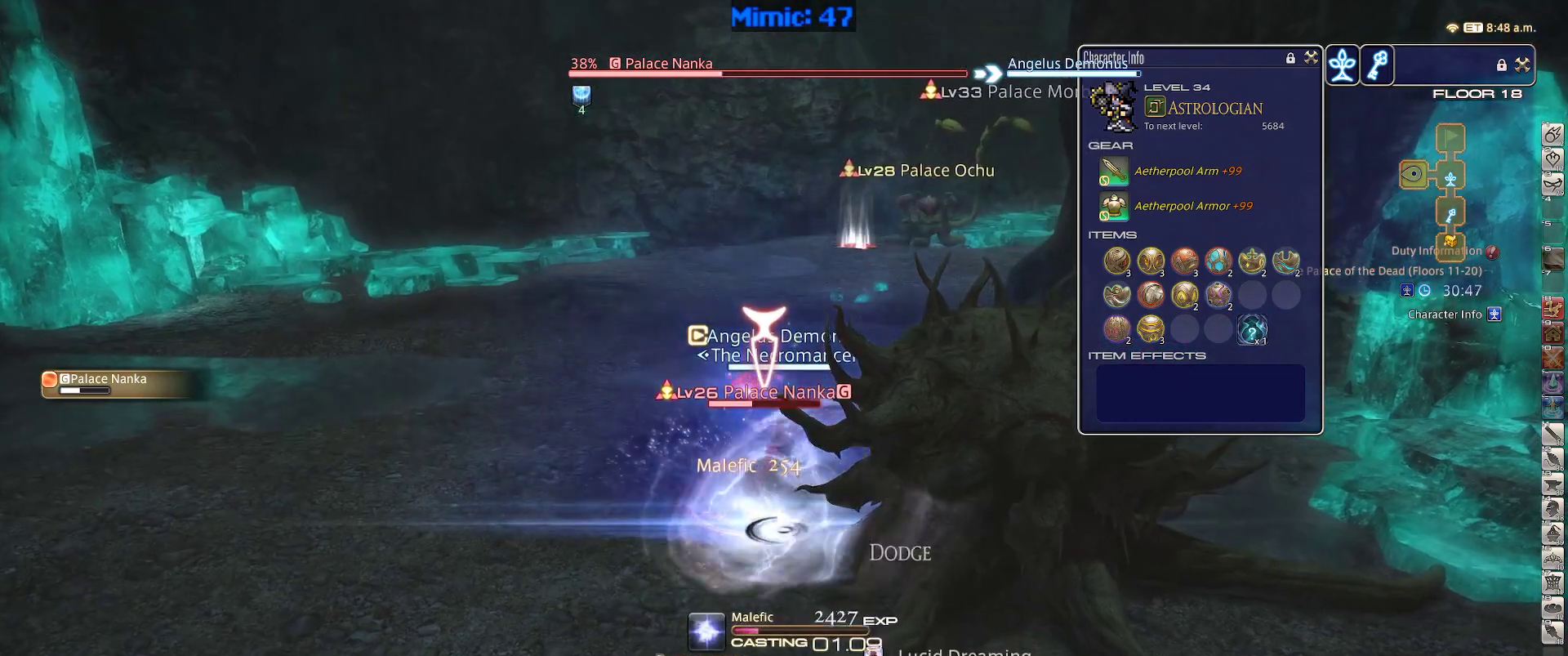
{"keys": ["rbracket"], "events": [[400, "rbracket", "down"]]}
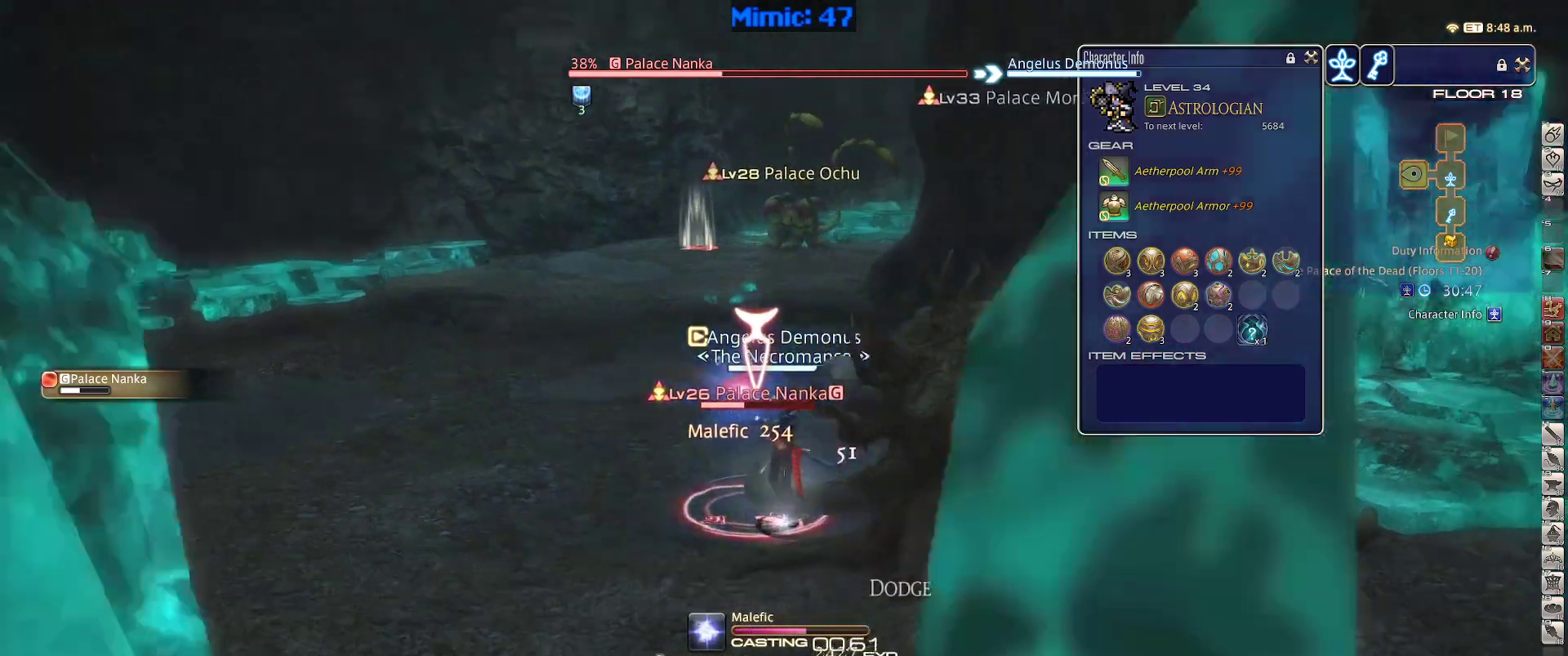
{"keys": ["rbracket"], "events": []}
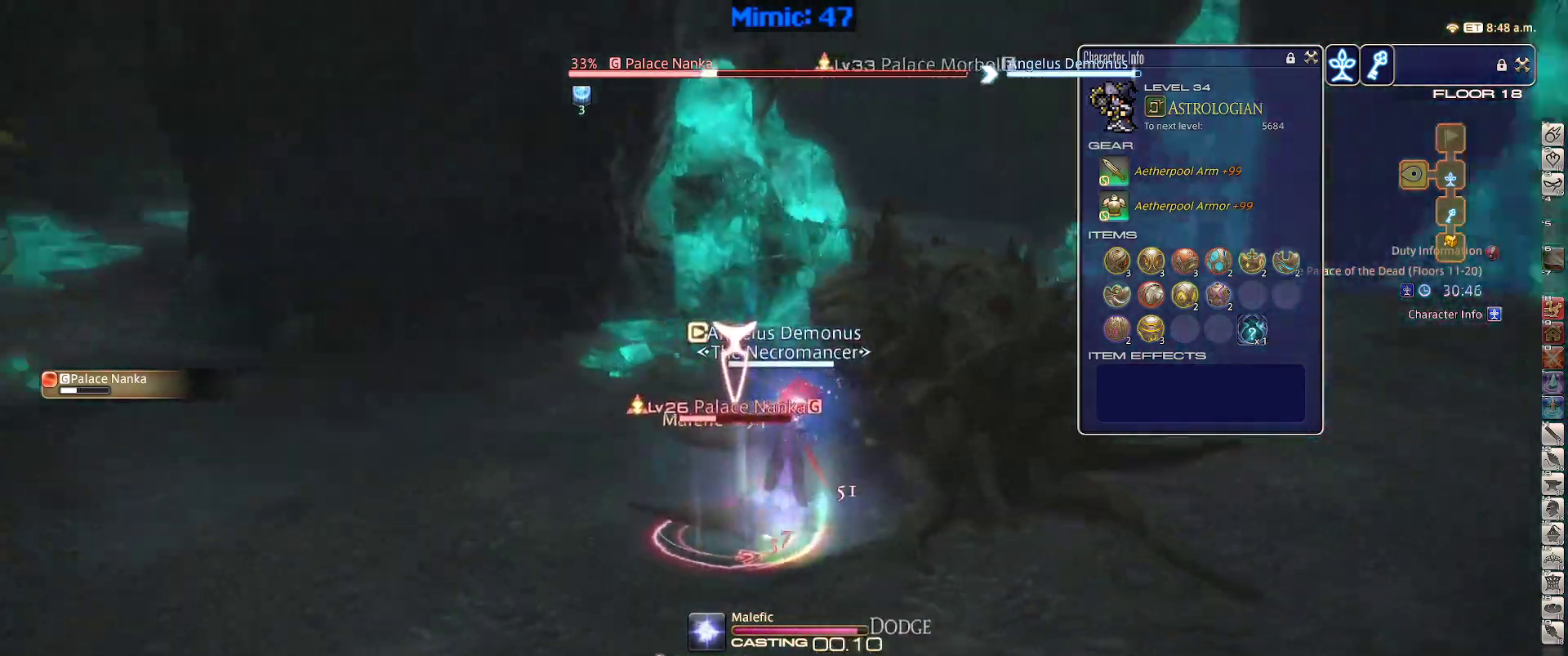
{"keys": ["a", "rbracket", "w"], "events": [[434, "a", "down"], [484, "w", "down"]]}
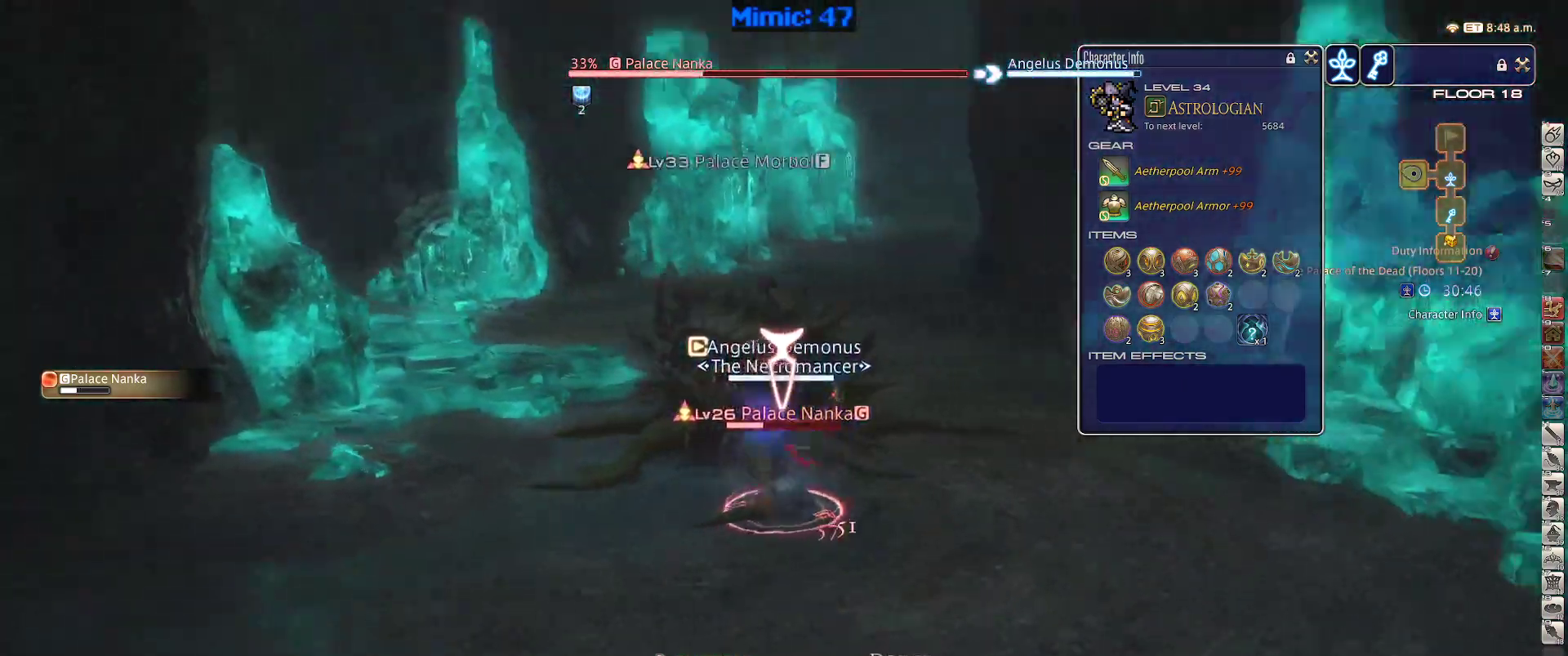
{"keys": ["a", "p", "w"], "events": [[17, "rbracket", "up"], [167, "p", "down"]]}
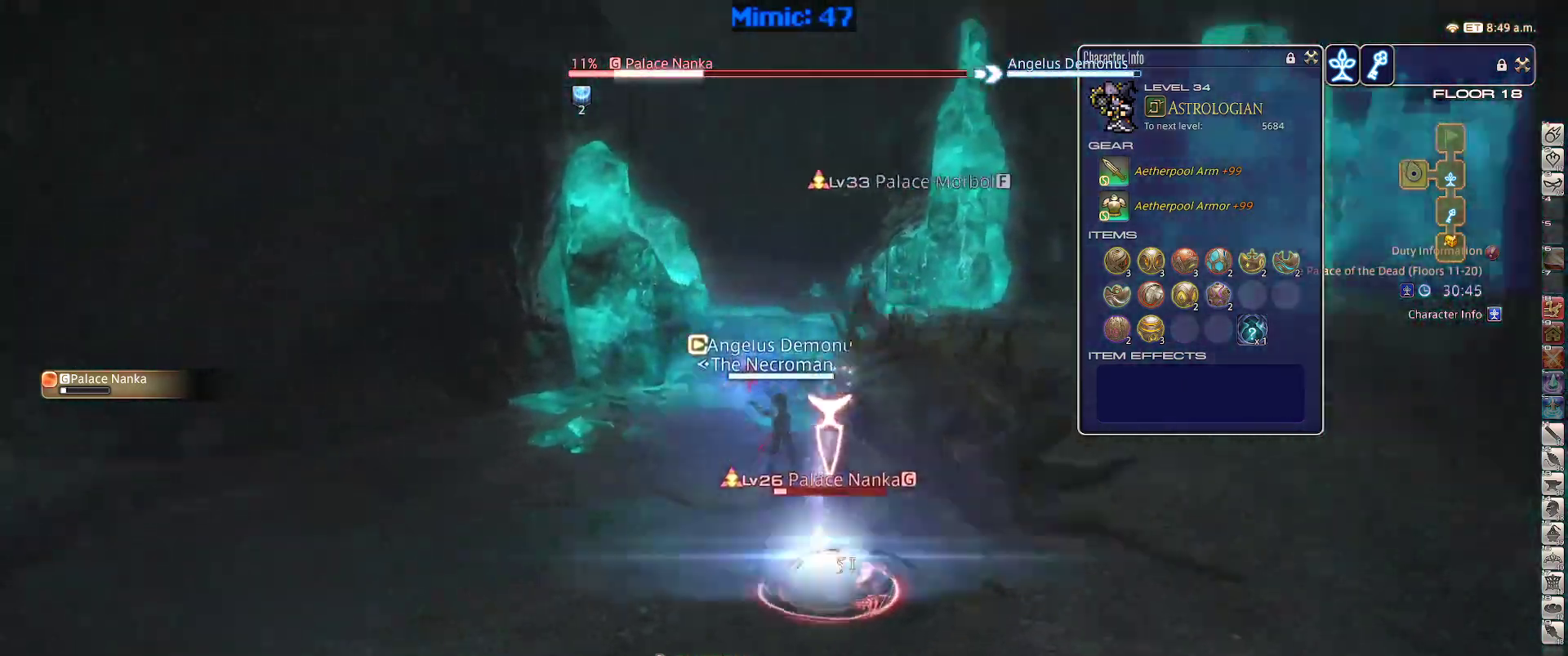
{"keys": ["p"], "events": [[134, "lbracket", "down"], [167, "a", "up"], [167, "w", "up"], [234, "lbracket", "up"], [317, "1", "down"], [367, "1", "up"], [467, "1", "down"], [500, "1", "up"]]}
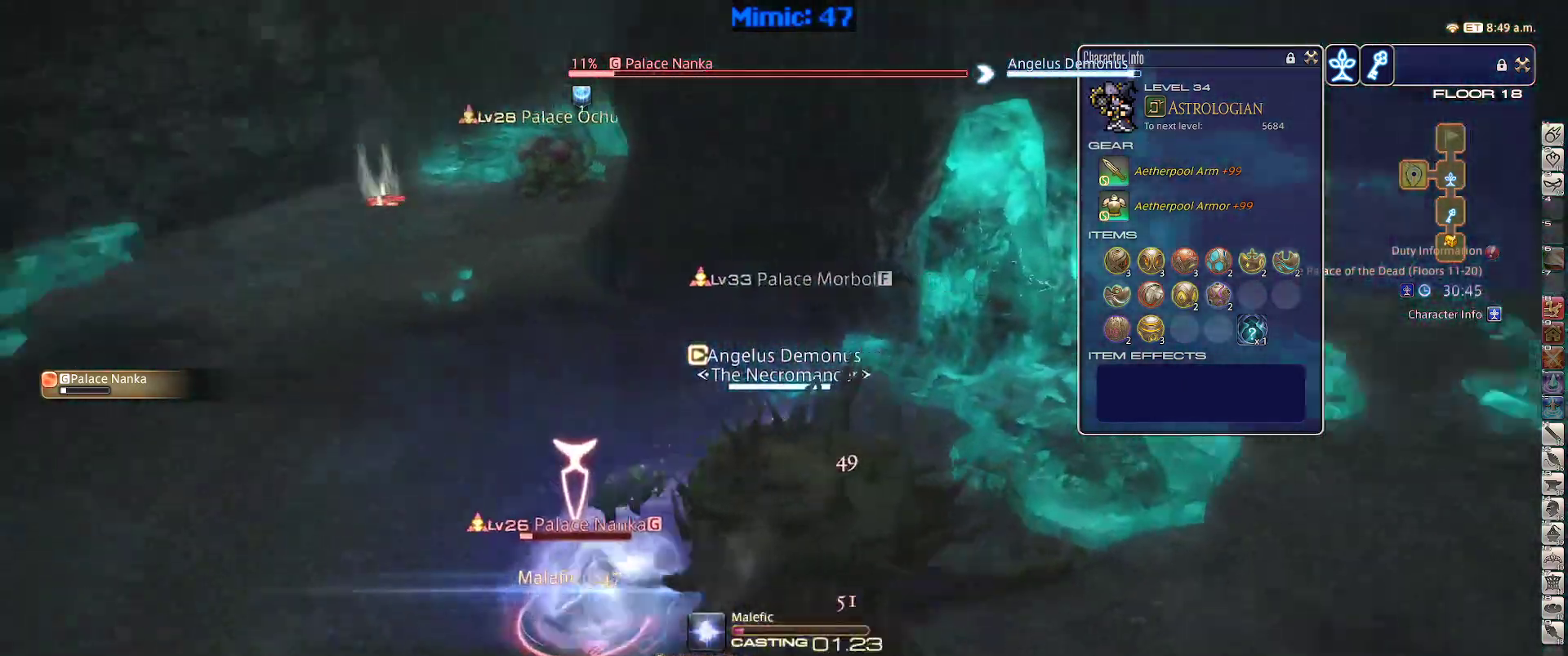
{"keys": ["p"], "events": [[150, "p", "up"], [484, "p", "down"]]}
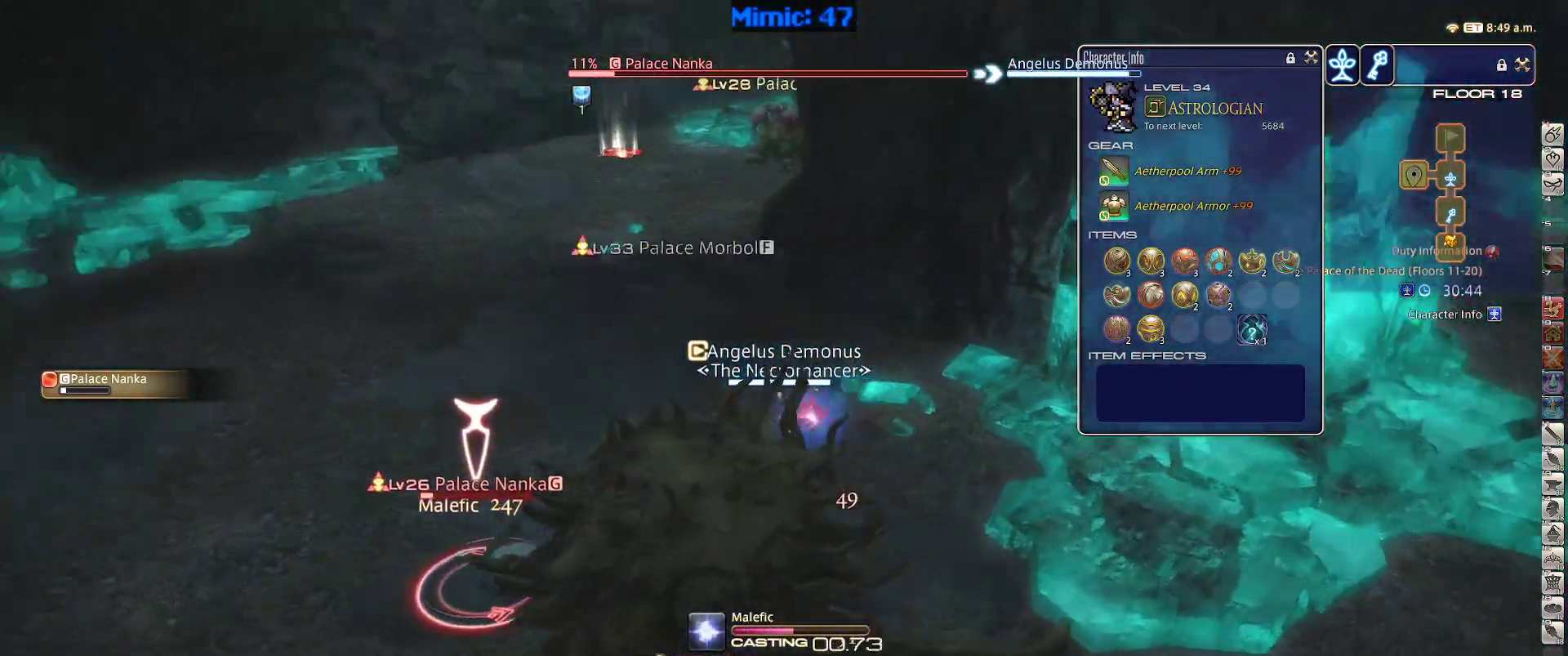
{"keys": ["p"], "events": [[67, "minus", "down"], [117, "minus", "up"]]}
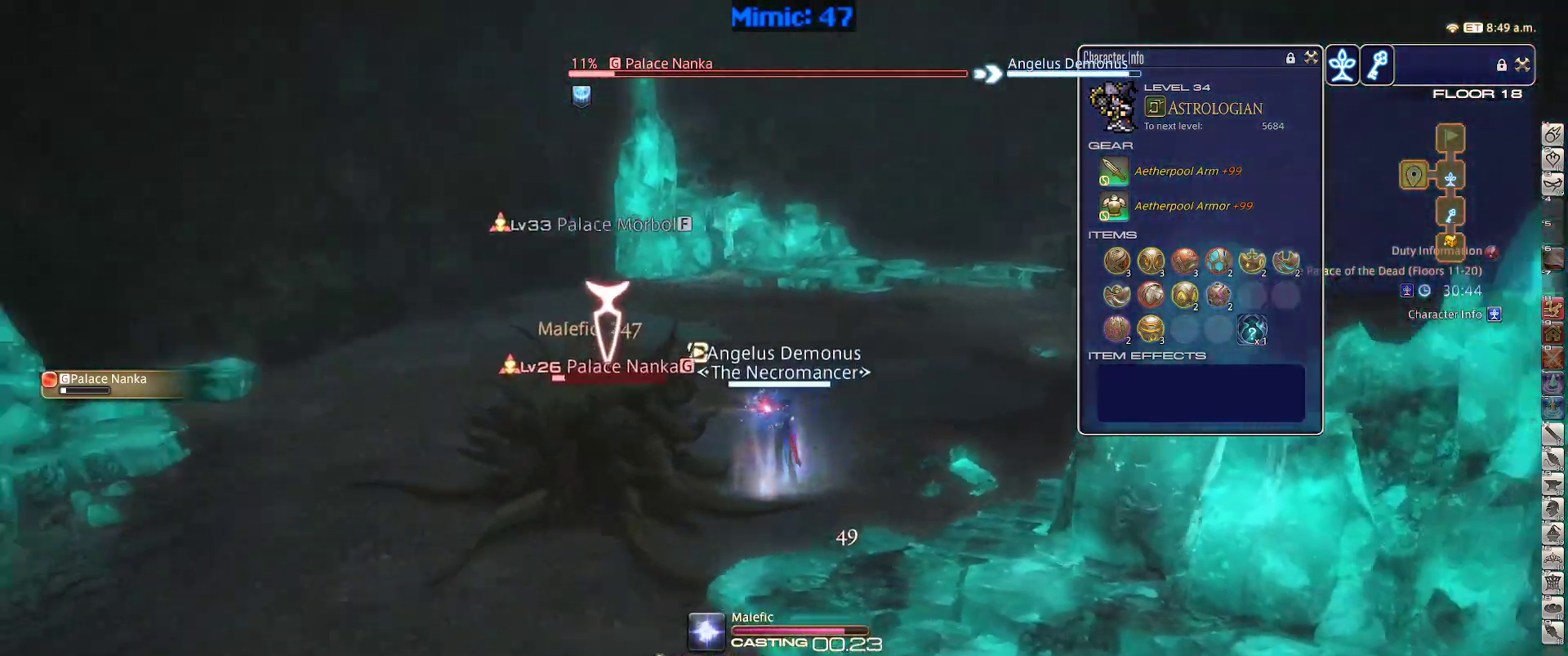
{"keys": ["a", "w"], "events": [[134, "p", "up"], [234, "a", "down"], [267, "w", "down"]]}
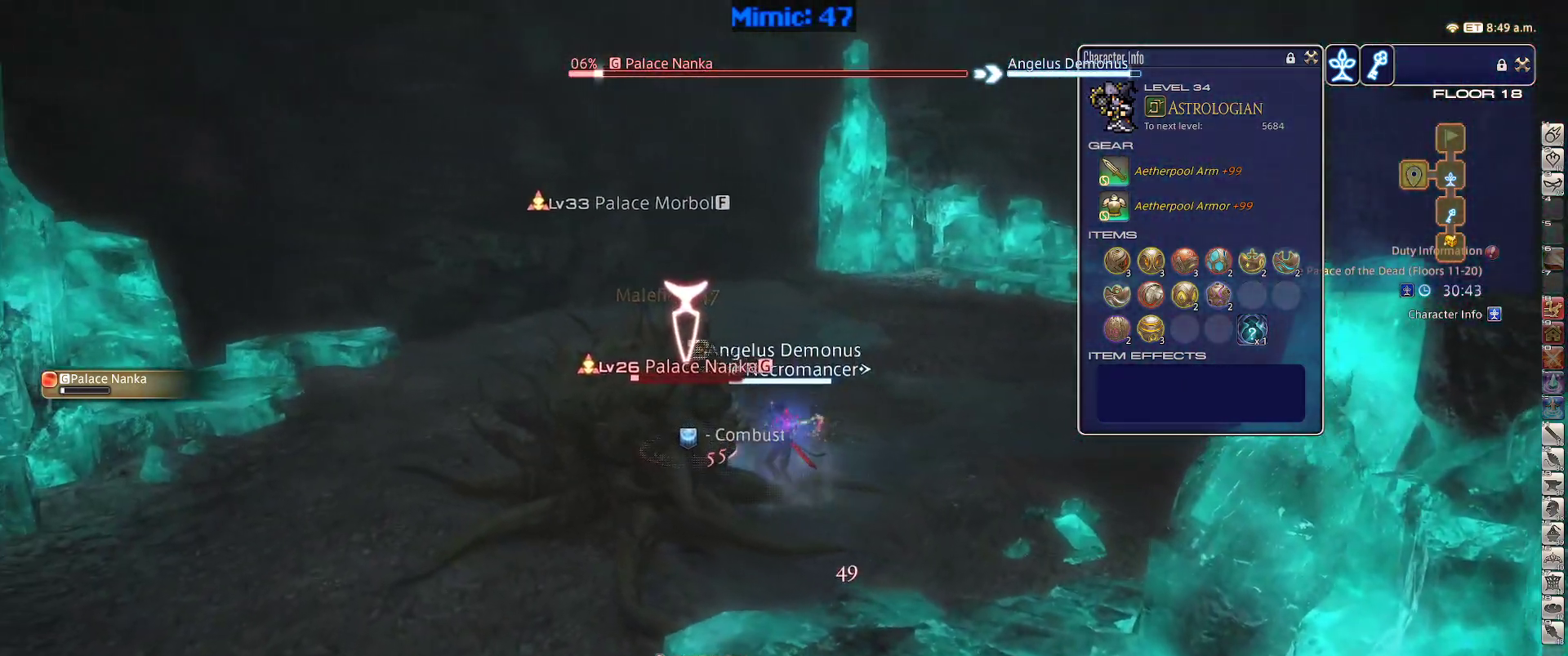
{"keys": ["a", "rbracket", "w"], "events": [[200, "rbracket", "down"]]}